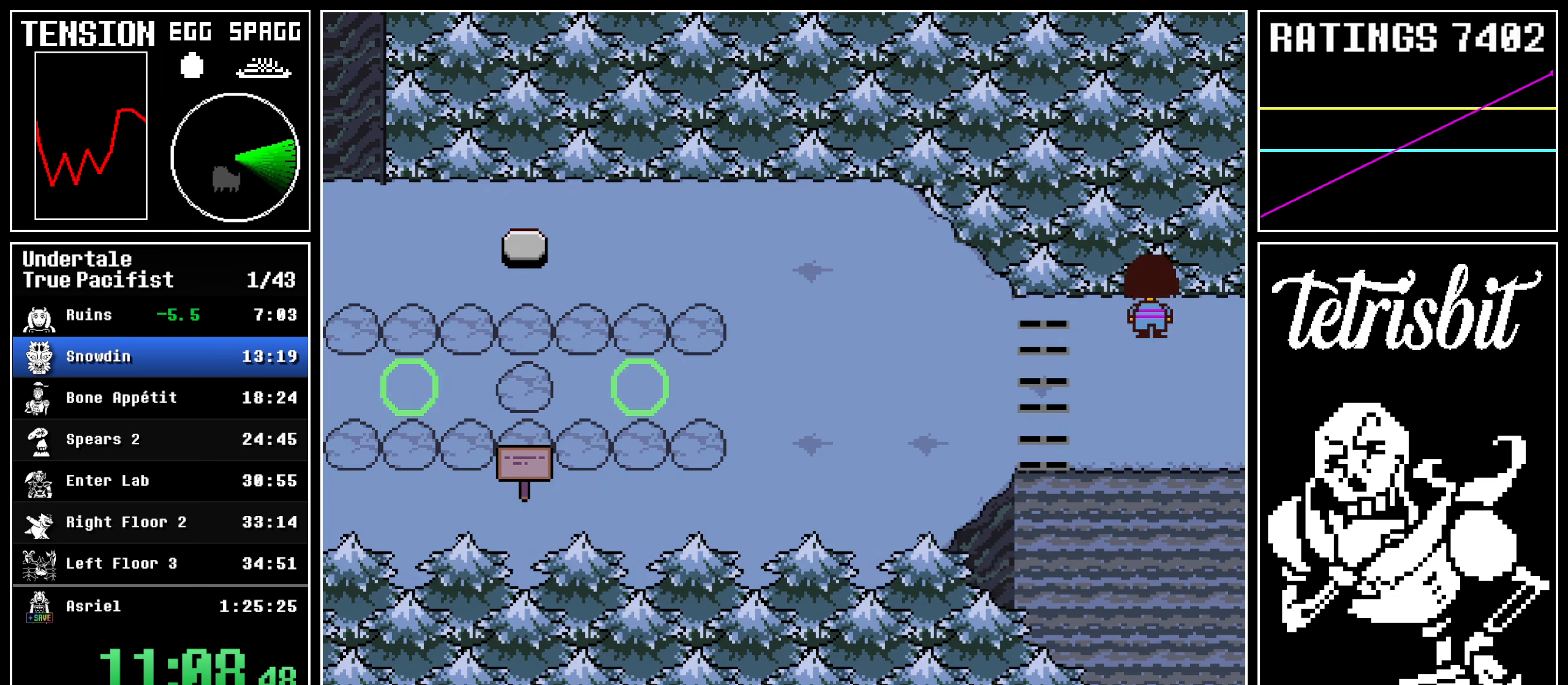
Gameplay with keyboard; each line is a JSON object with the keys held at the frame after it. "events" lists presses ("down") and releases ("up") of "c", "ctrl", "down", "left", "return", "right", "shift", "up" and "z" between this image and that frame as [ms after this image, input, new state], when the widget could be followed in between; "x" appears only as held states. No other keys are recorded. Mouse input is not recorded.
{"keys": ["right"], "events": [[17, "up", "up"]]}
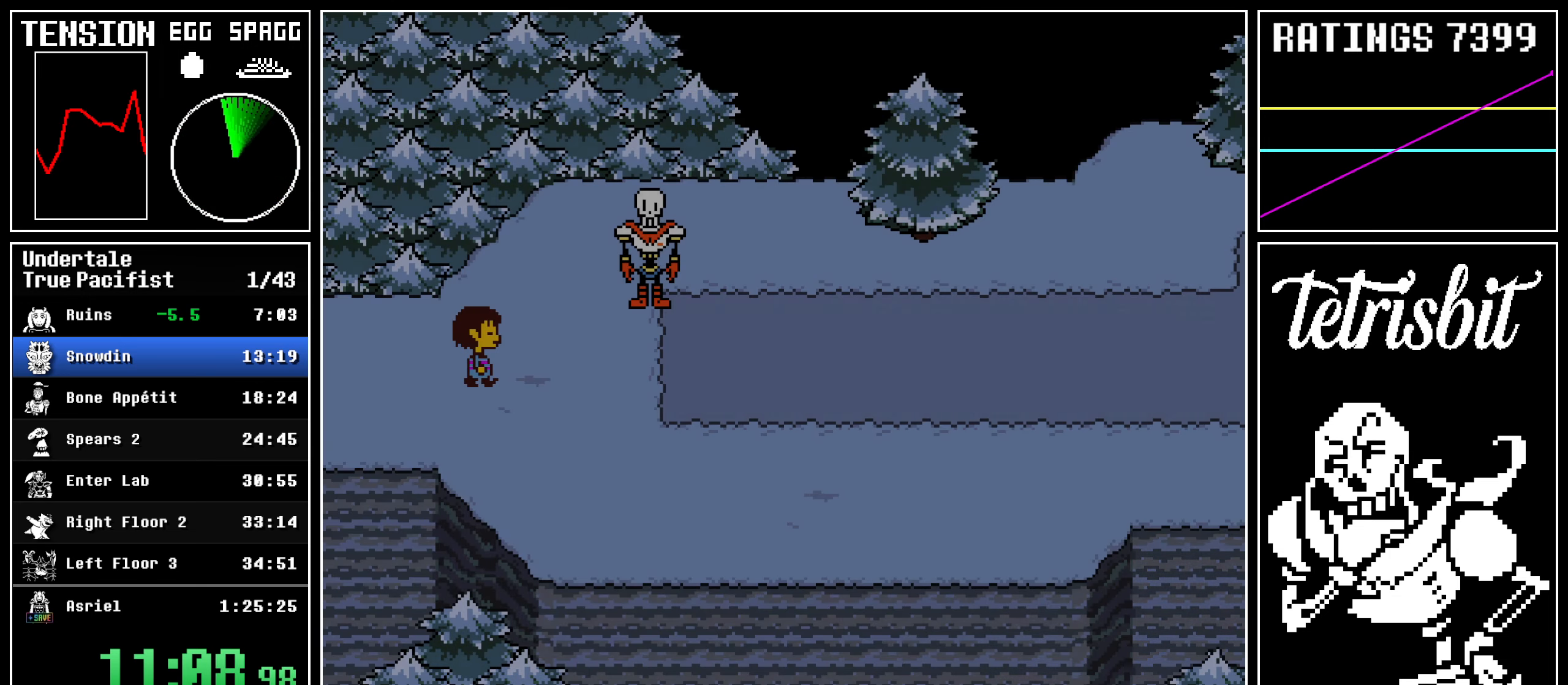
{"keys": ["right"], "events": []}
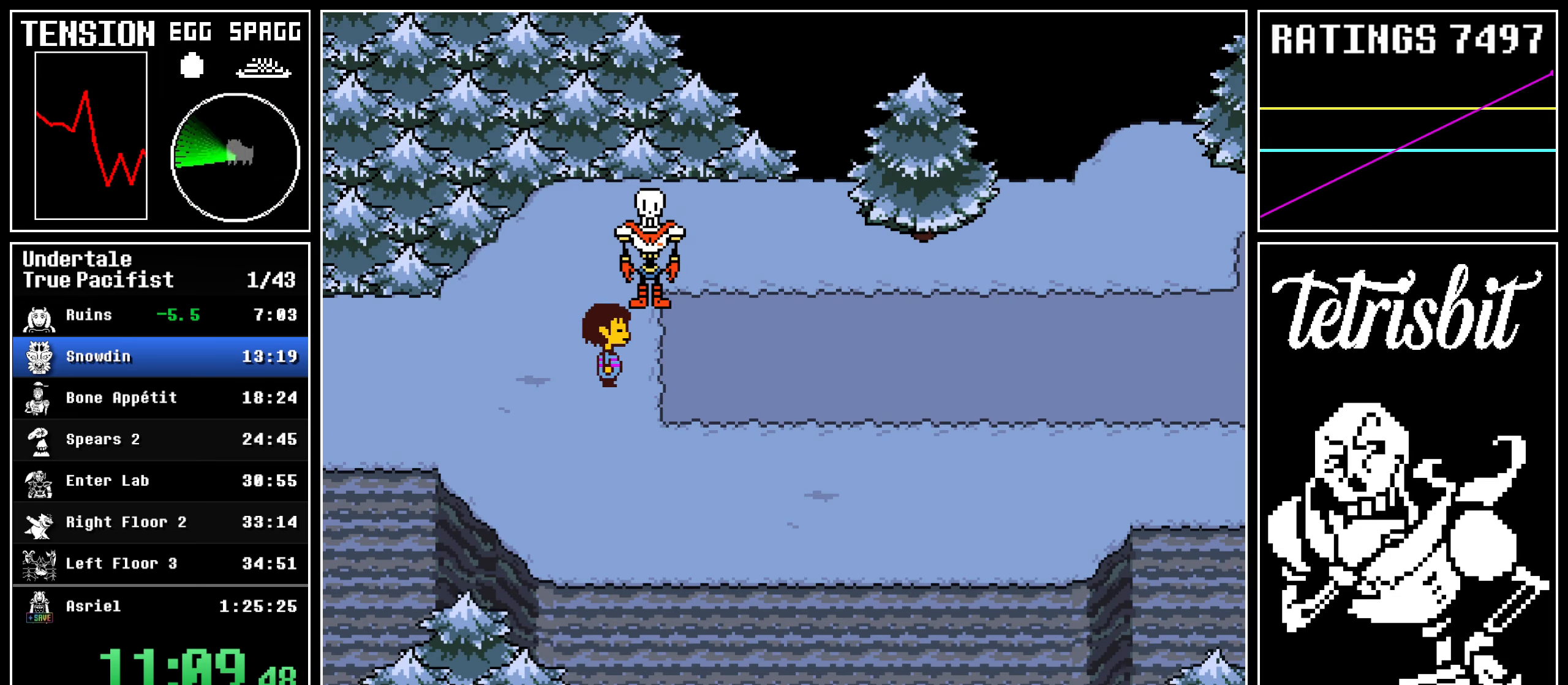
{"keys": ["right", "up"], "events": [[384, "up", "down"]]}
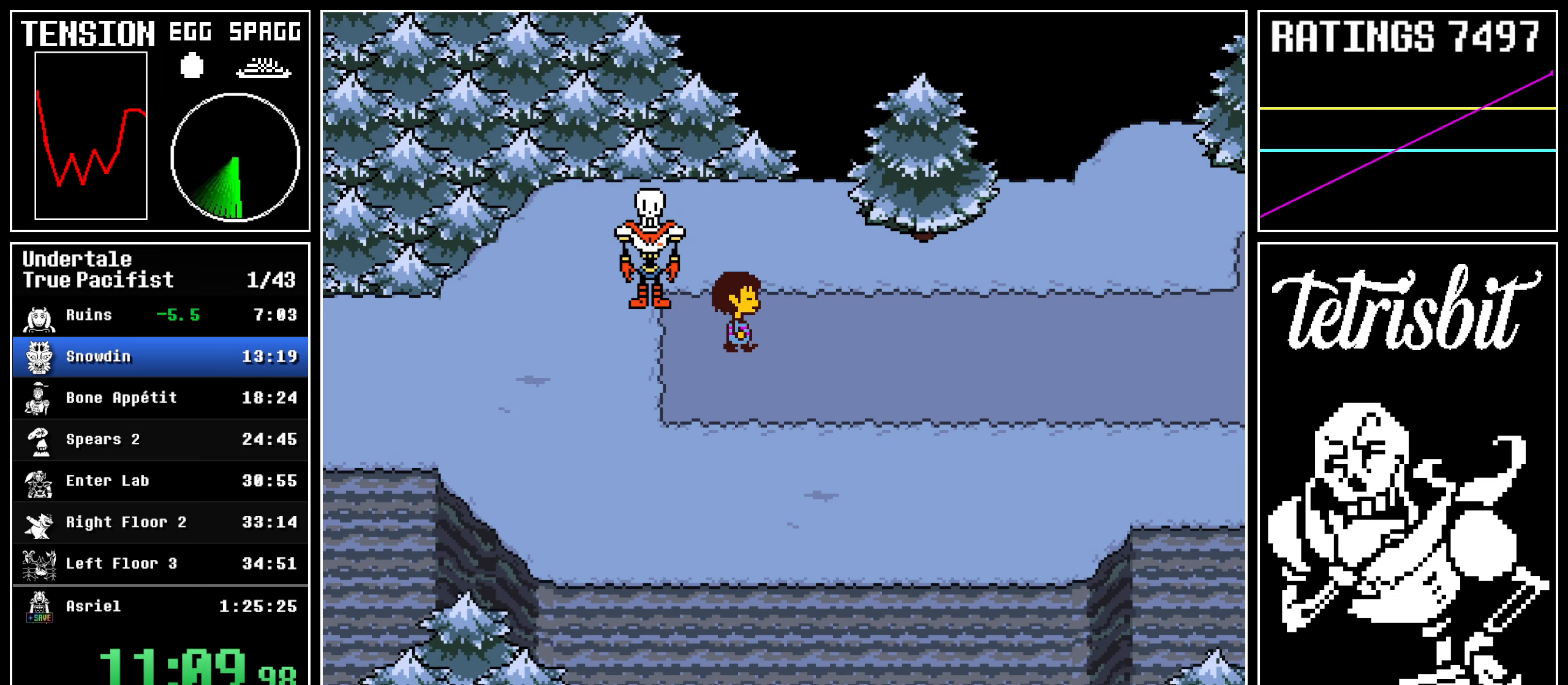
{"keys": ["right"], "events": [[250, "up", "up"]]}
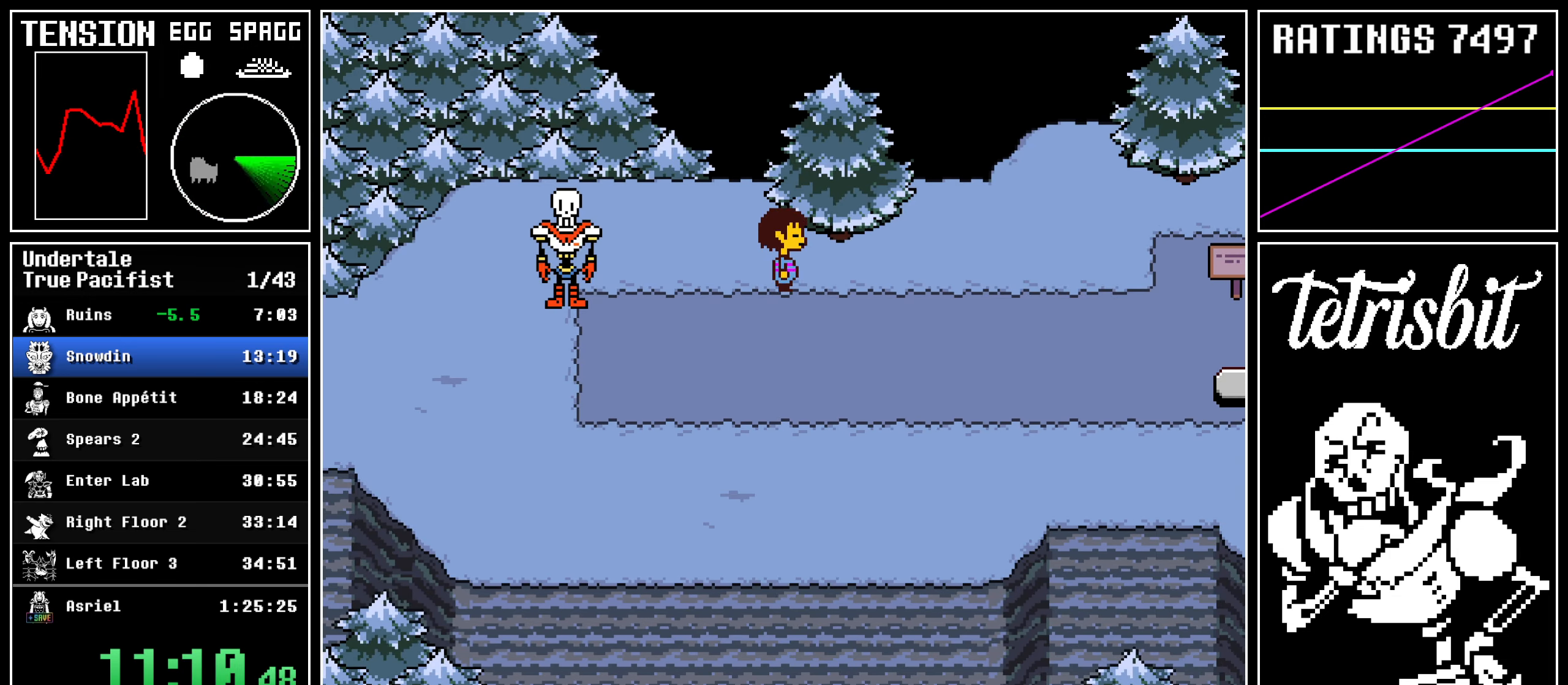
{"keys": ["return", "right"], "events": [[134, "up", "down"], [217, "return", "down"], [234, "shift", "down"], [267, "shift", "up"], [267, "z", "down"], [284, "return", "up"], [334, "return", "down"], [334, "z", "up"], [350, "shift", "down"], [400, "shift", "up"], [400, "up", "up"], [400, "z", "down"], [417, "return", "up"], [450, "return", "down"], [467, "z", "up"]]}
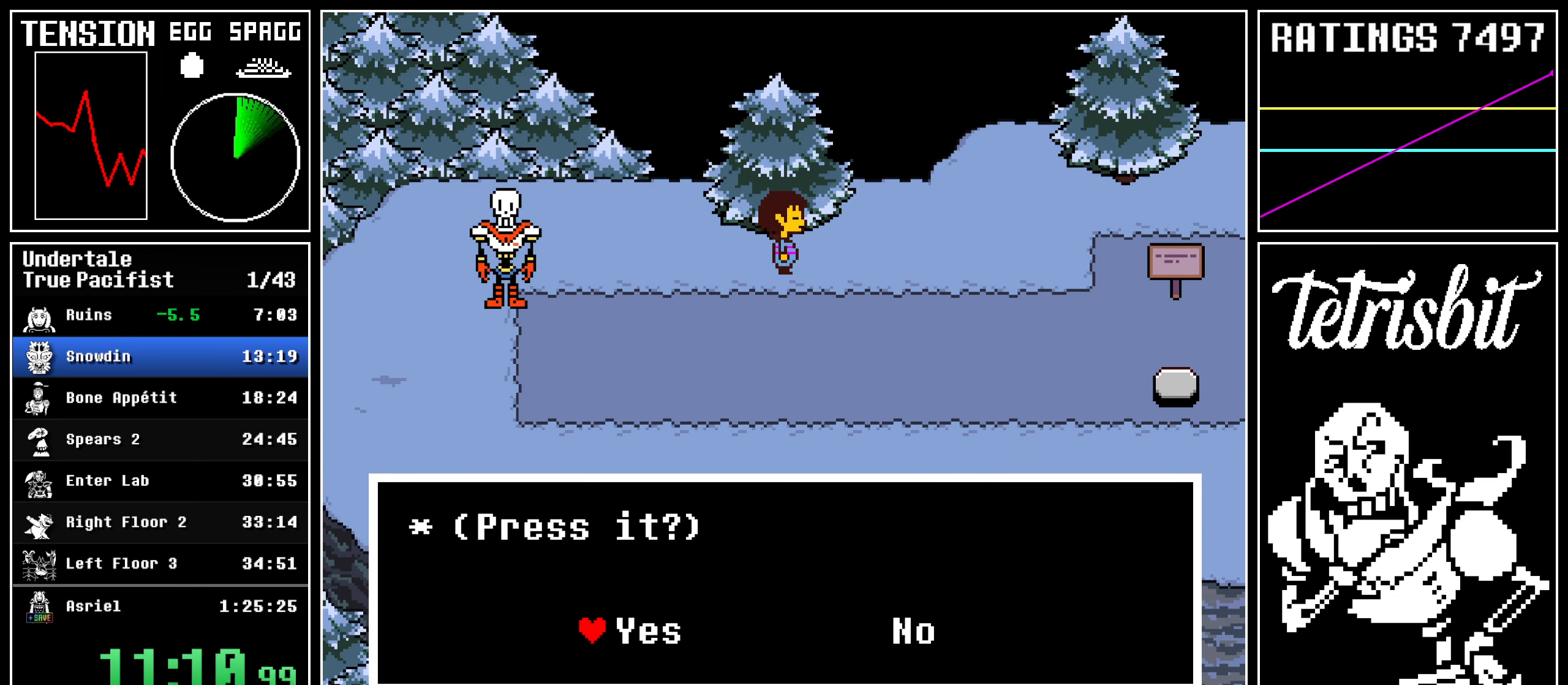
{"keys": ["down", "right"], "events": [[17, "z", "down"], [34, "return", "up"], [84, "return", "down"], [100, "z", "up"], [134, "z", "down"], [167, "return", "up"], [267, "z", "up"], [317, "down", "down"]]}
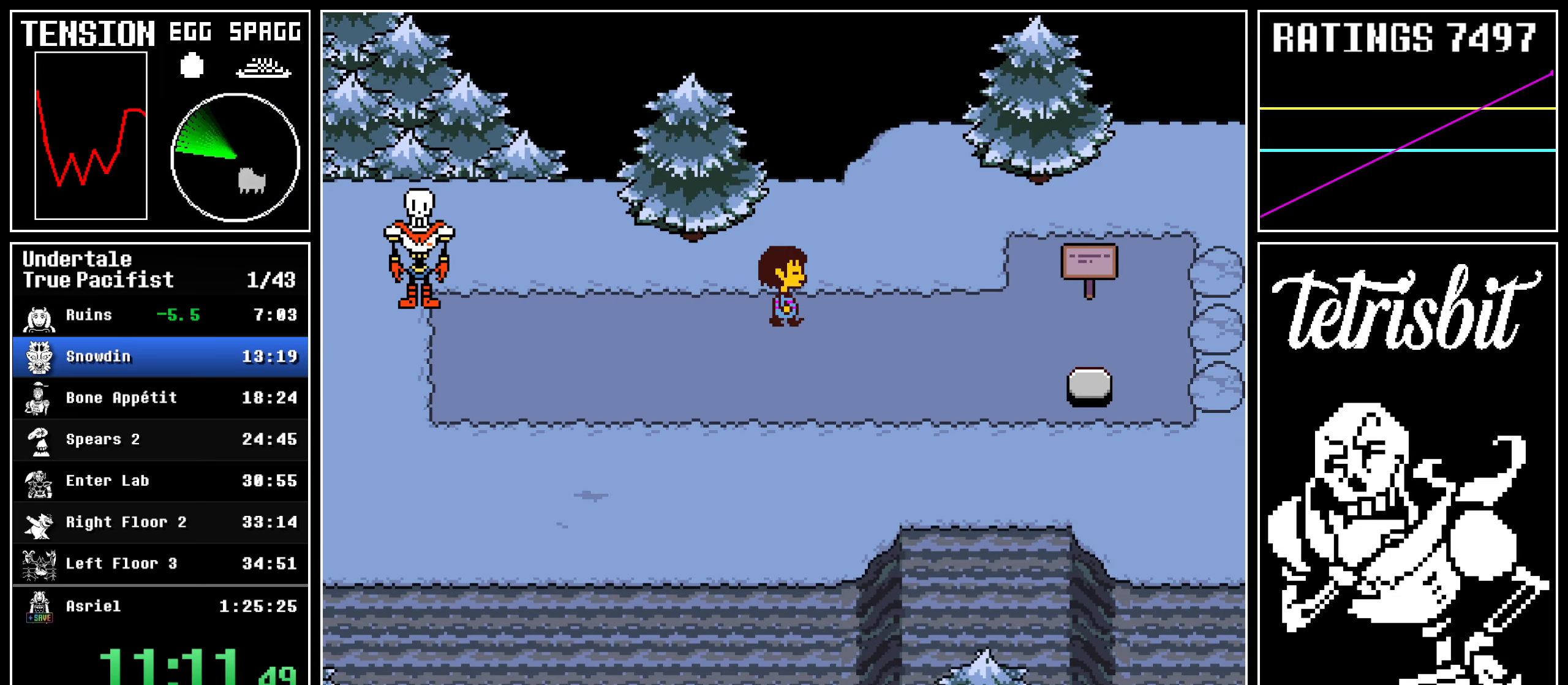
{"keys": ["right"], "events": [[234, "down", "up"]]}
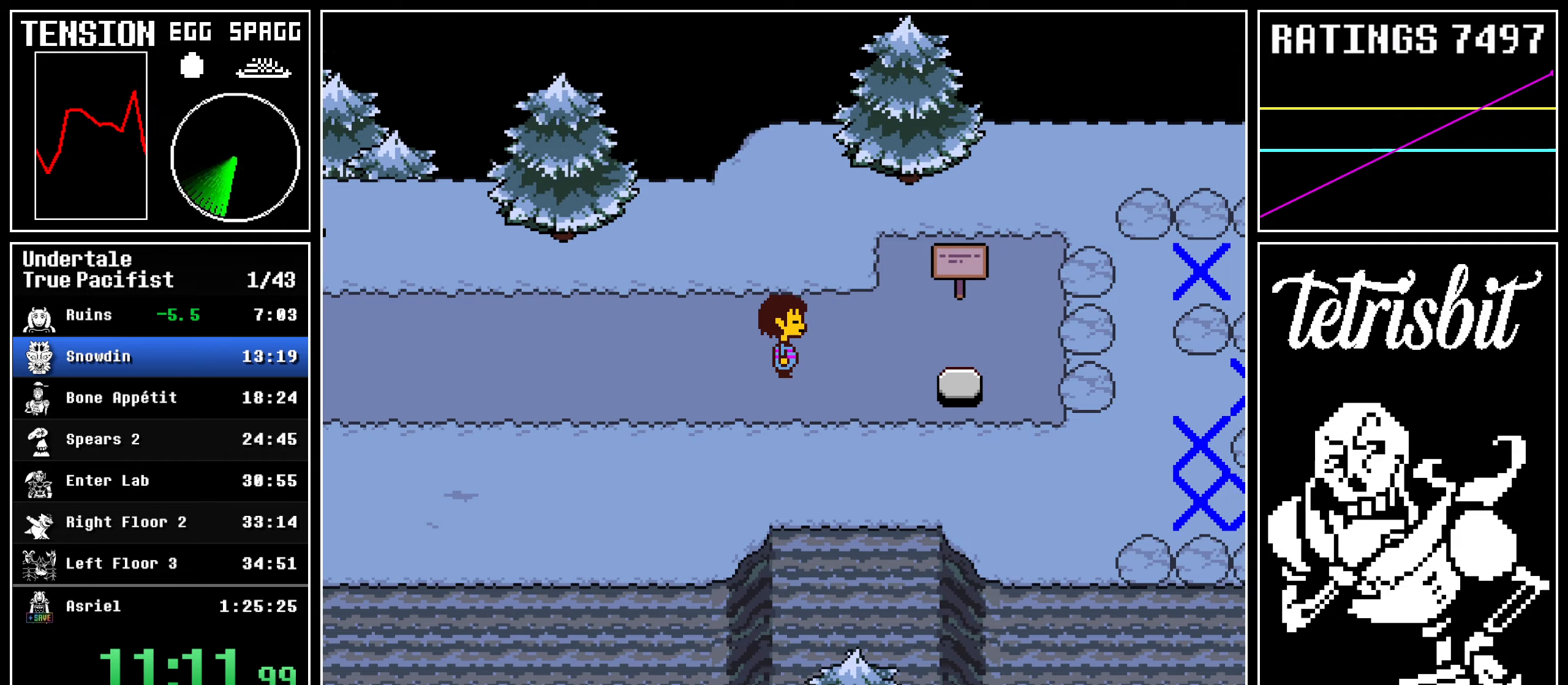
{"keys": ["right", "x", "z"]}
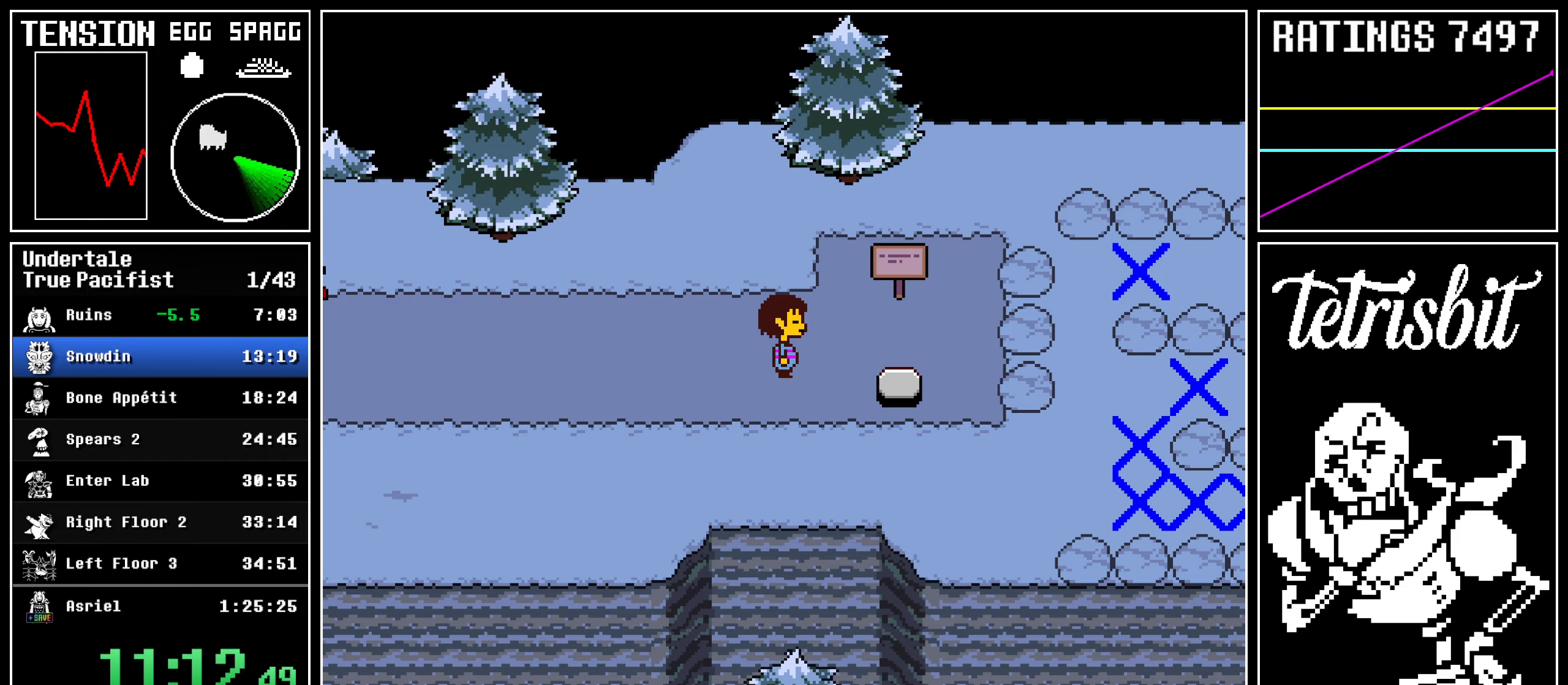
{"keys": ["return", "right", "z"]}
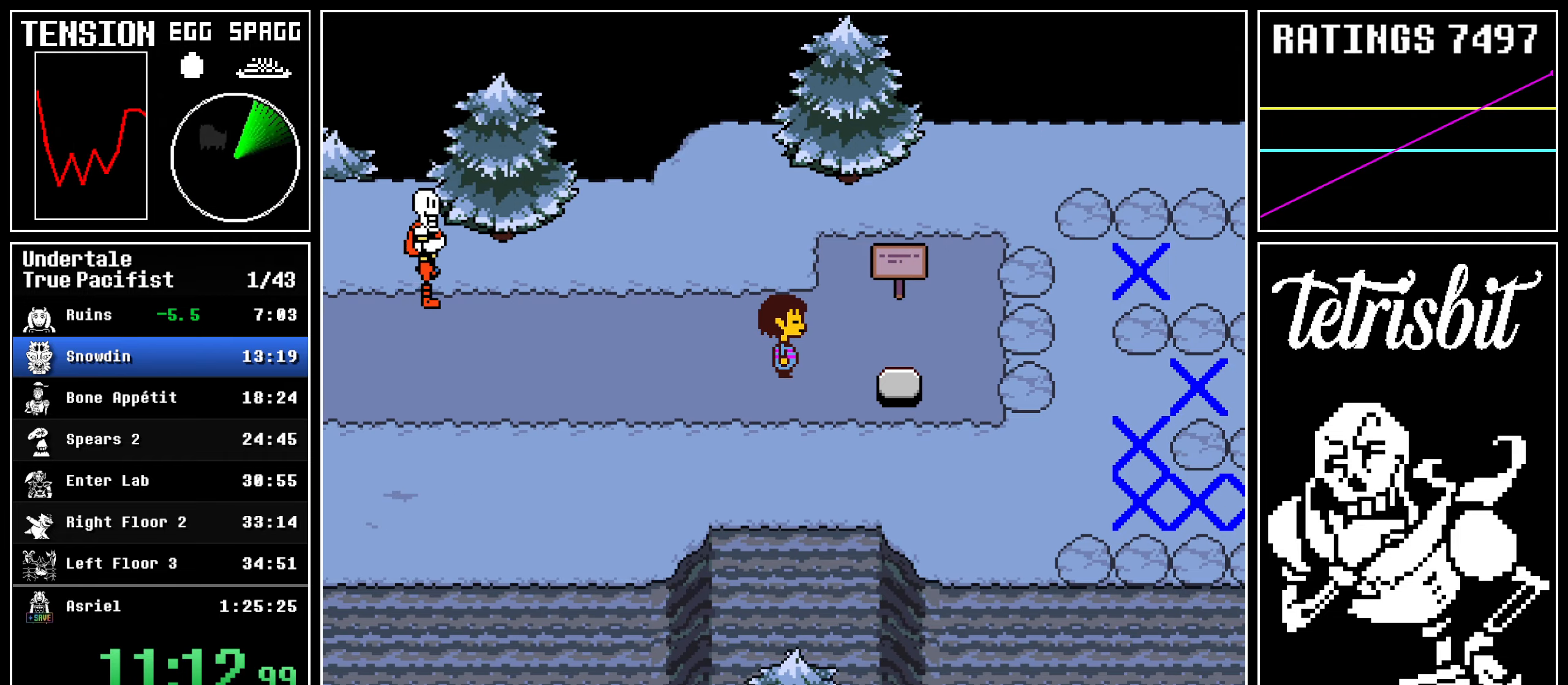
{"keys": ["return", "right", "shift"], "events": [[17, "z", "up"], [34, "shift", "down"], [50, "shift", "up"], [84, "return", "up"], [84, "z", "down"], [167, "return", "down"], [167, "z", "up"], [184, "shift", "down"], [217, "shift", "up"], [217, "z", "down"], [234, "return", "up"], [300, "return", "down"], [317, "z", "up"], [350, "shift", "down"], [367, "shift", "up"], [400, "return", "up"], [400, "z", "down"], [450, "return", "down"], [484, "shift", "down"], [484, "z", "up"]]}
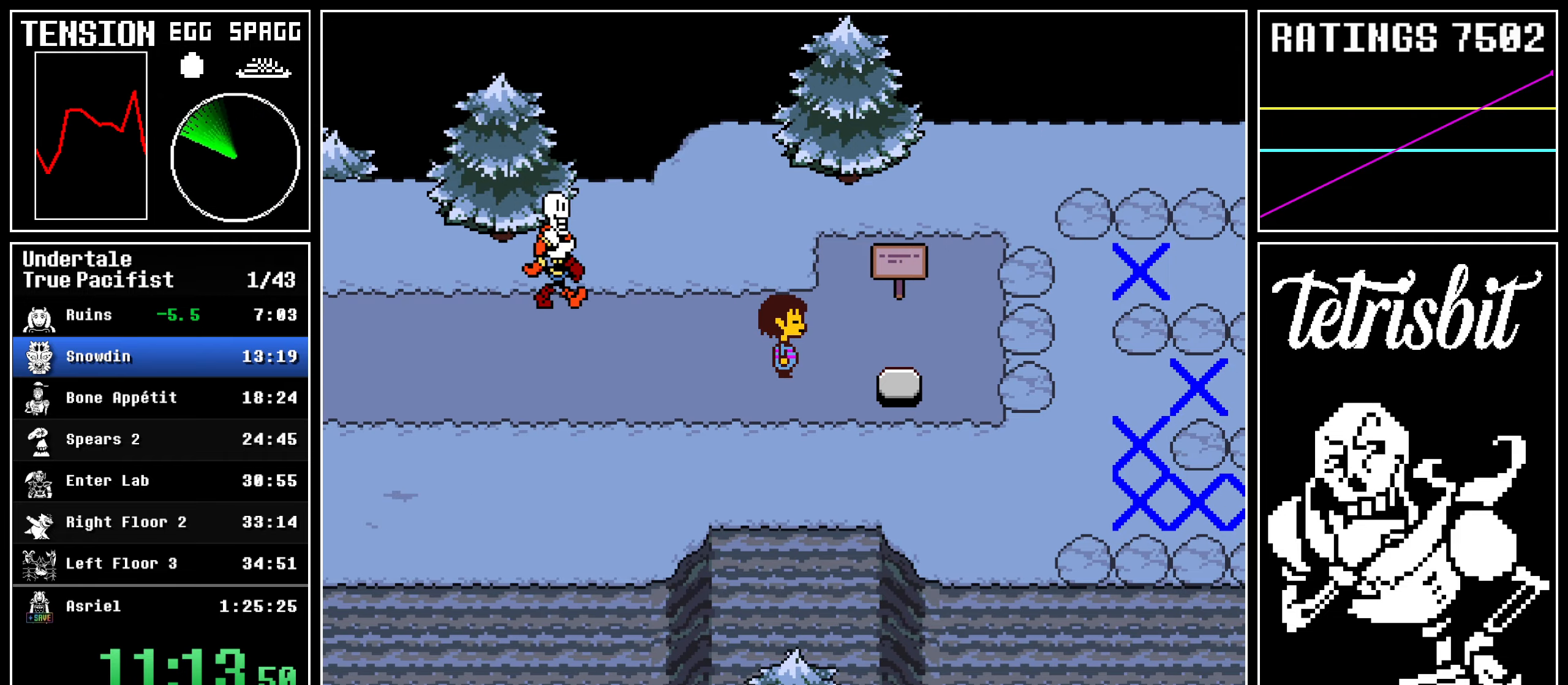
{"keys": ["right", "z"], "events": [[34, "shift", "up"], [50, "return", "up"], [50, "z", "down"], [100, "return", "down"], [117, "z", "up"], [150, "shift", "down"], [184, "shift", "up"], [200, "return", "up"], [200, "z", "down"], [267, "return", "down"], [284, "z", "up"], [300, "shift", "down"], [334, "shift", "up"], [350, "return", "up"], [350, "z", "down"], [417, "return", "down"], [417, "z", "up"], [450, "shift", "down"], [467, "shift", "up"], [500, "return", "up"], [500, "z", "down"]]}
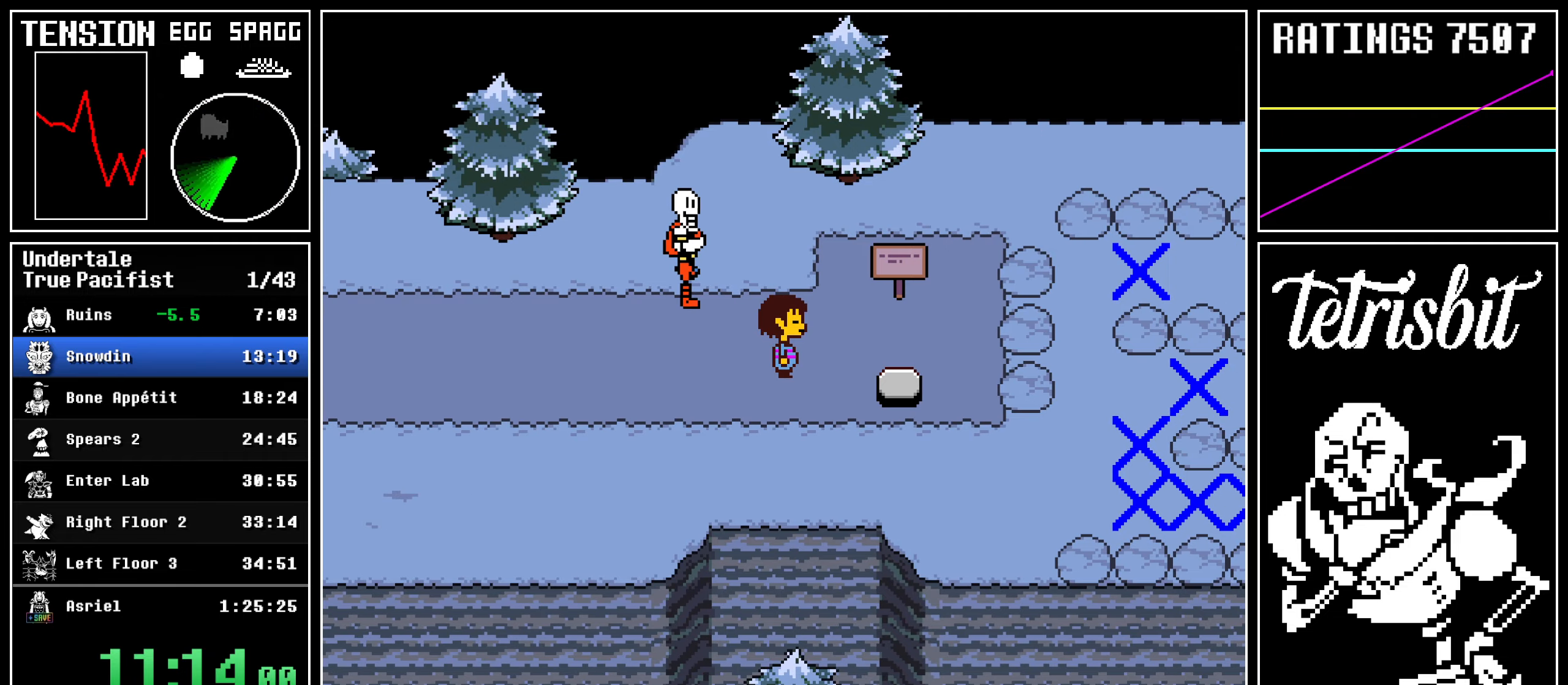
{"keys": ["right", "x", "z"]}
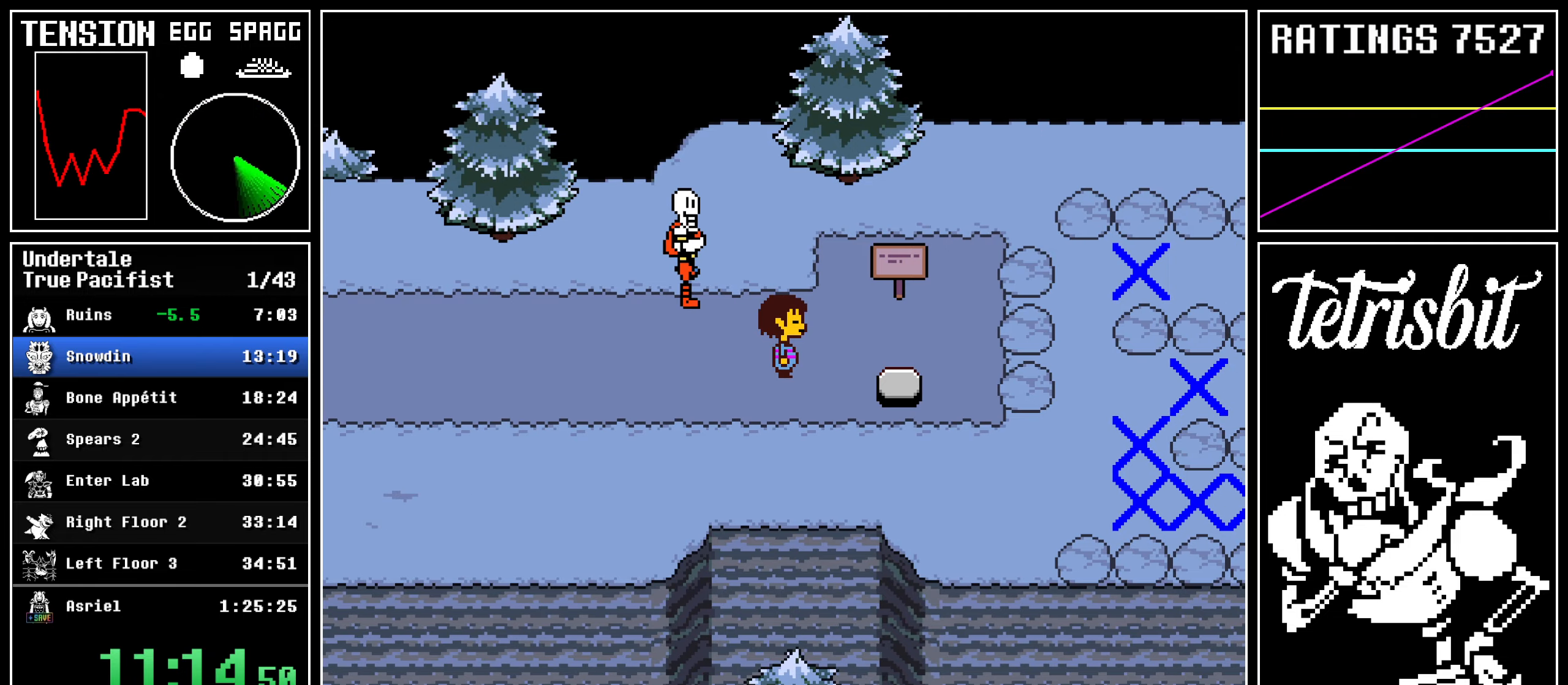
{"keys": ["return", "right", "z"]}
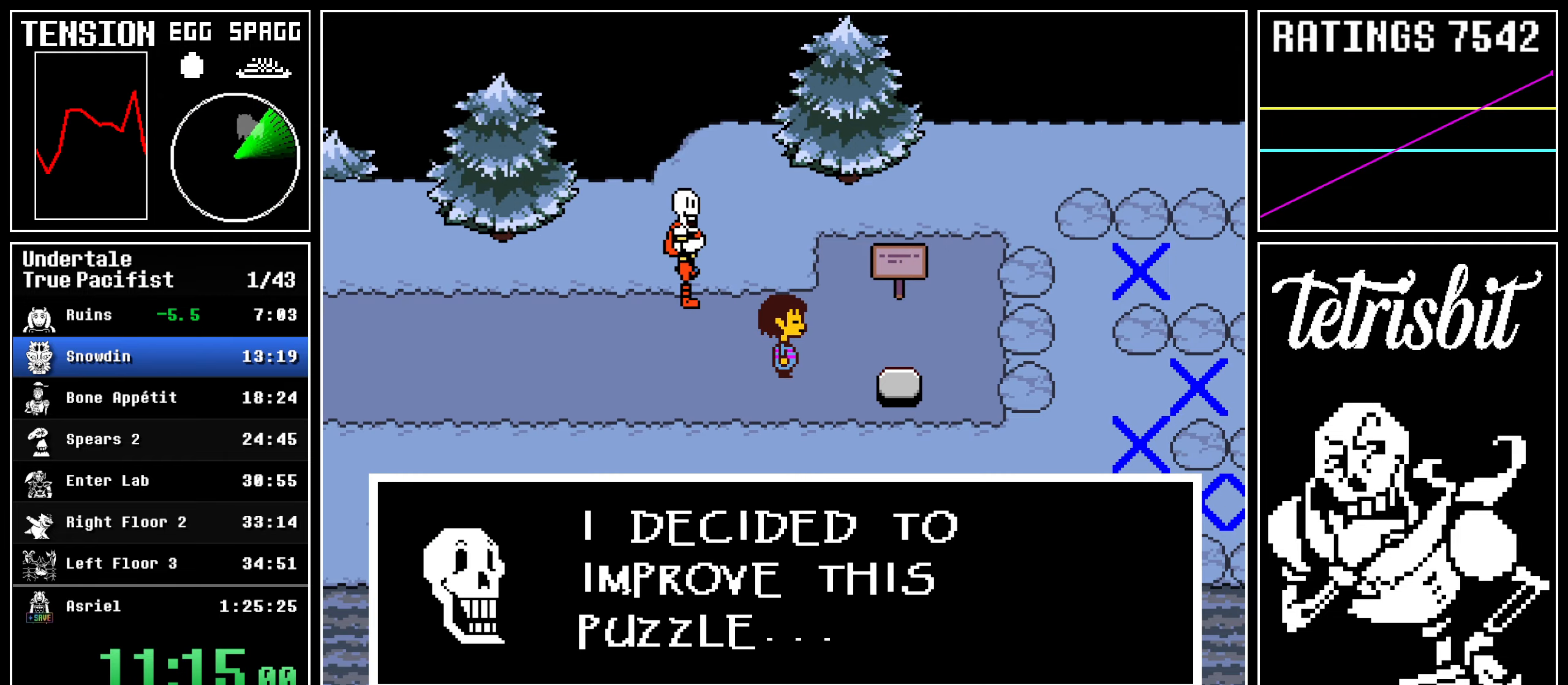
{"keys": ["return", "right"], "events": [[17, "z", "up"], [34, "shift", "down"], [67, "shift", "up"], [100, "return", "up"], [100, "z", "down"], [150, "return", "down"], [167, "z", "up"], [200, "shift", "down"], [217, "shift", "up"], [234, "return", "up"], [234, "z", "down"], [300, "return", "down"], [317, "z", "up"], [334, "shift", "down"], [367, "shift", "up"], [384, "z", "down"], [400, "return", "up"], [467, "return", "down"], [484, "z", "up"]]}
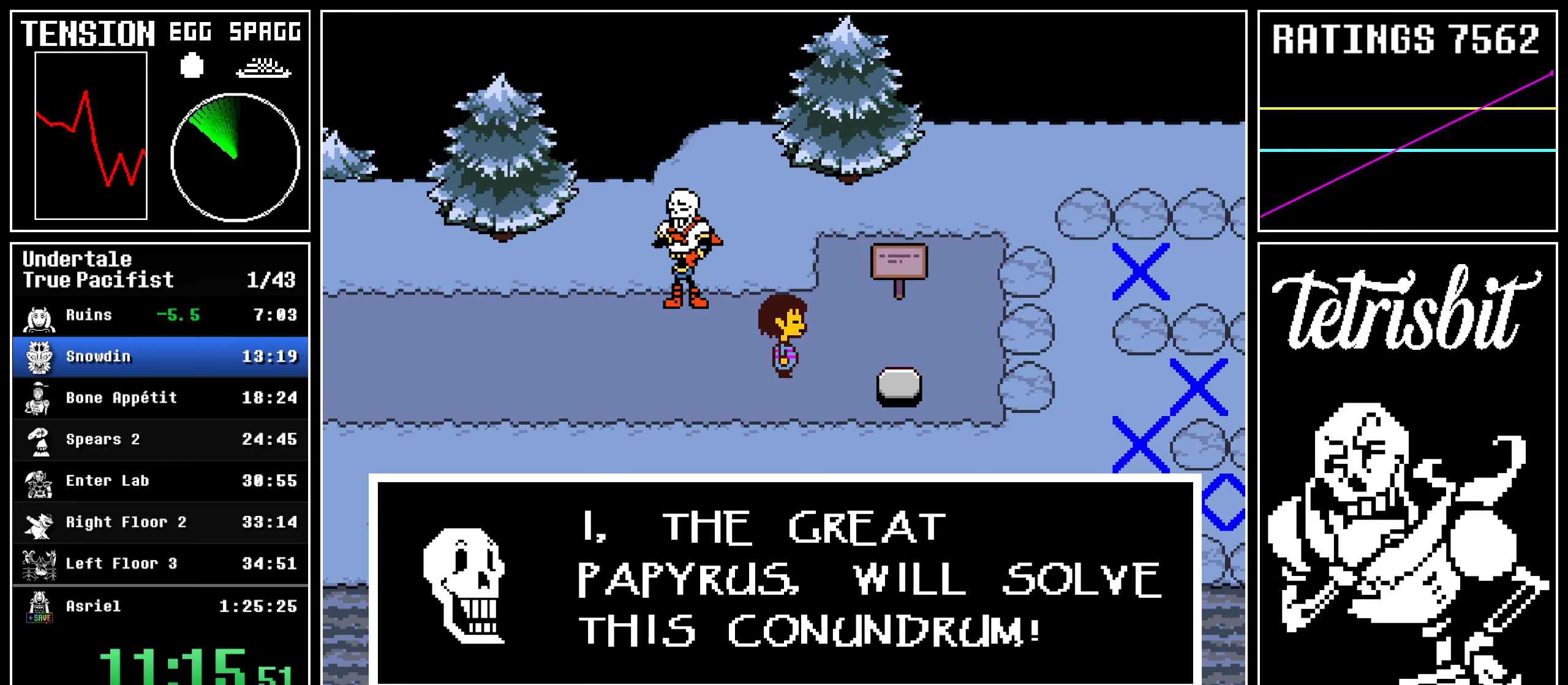
{"keys": [], "events": [[34, "return", "up"], [34, "z", "down"], [100, "return", "down"], [117, "z", "up"], [134, "shift", "down"], [167, "return", "up"], [167, "shift", "up"], [167, "z", "down"], [217, "return", "down"], [250, "shift", "down"], [300, "shift", "up"], [317, "return", "up"], [317, "right", "up"], [334, "z", "up"], [350, "right", "down"], [384, "right", "up"]]}
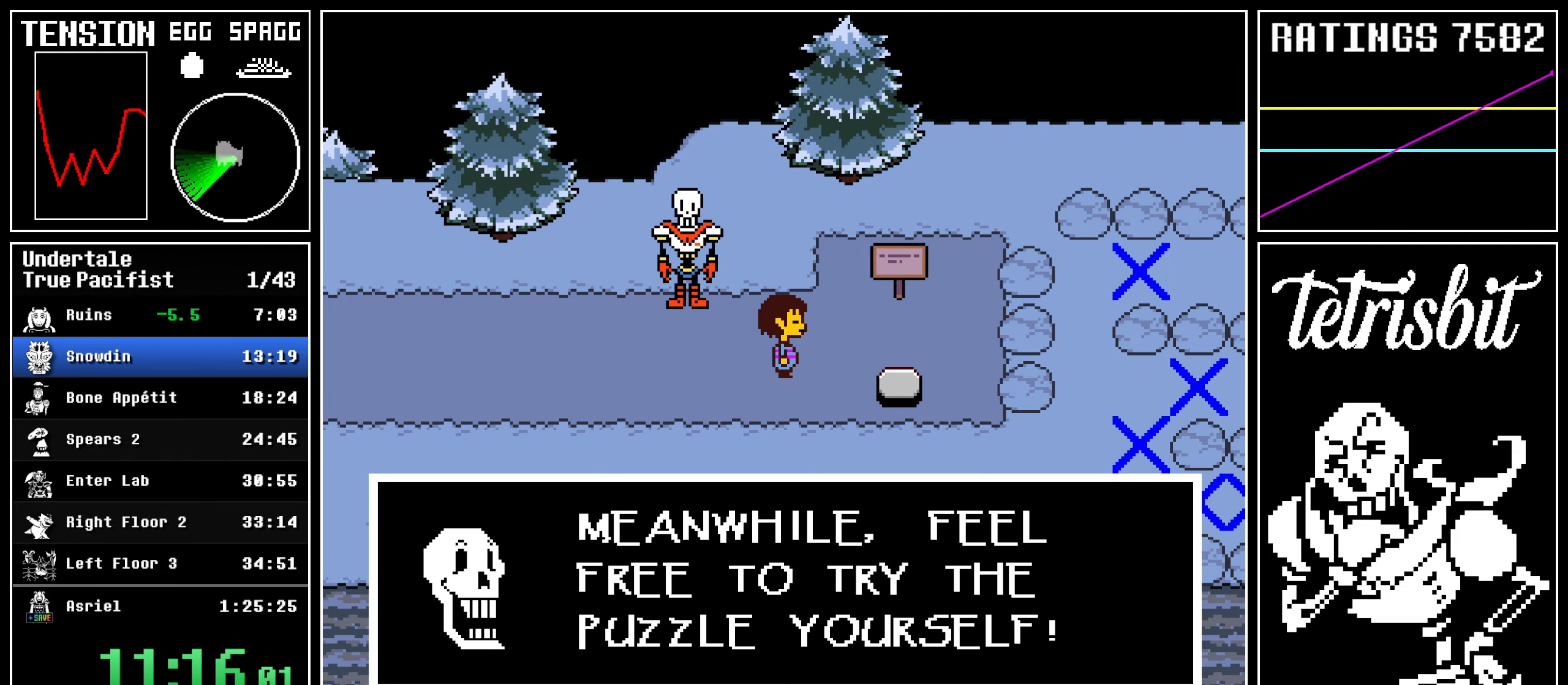
{"keys": [], "events": [[17, "return", "down"], [67, "return", "up"], [134, "return", "down"], [184, "shift", "down"], [200, "return", "up"], [267, "shift", "up"], [300, "return", "down"], [367, "z", "down"], [384, "shift", "down"], [434, "return", "up"], [434, "shift", "up"], [467, "z", "up"]]}
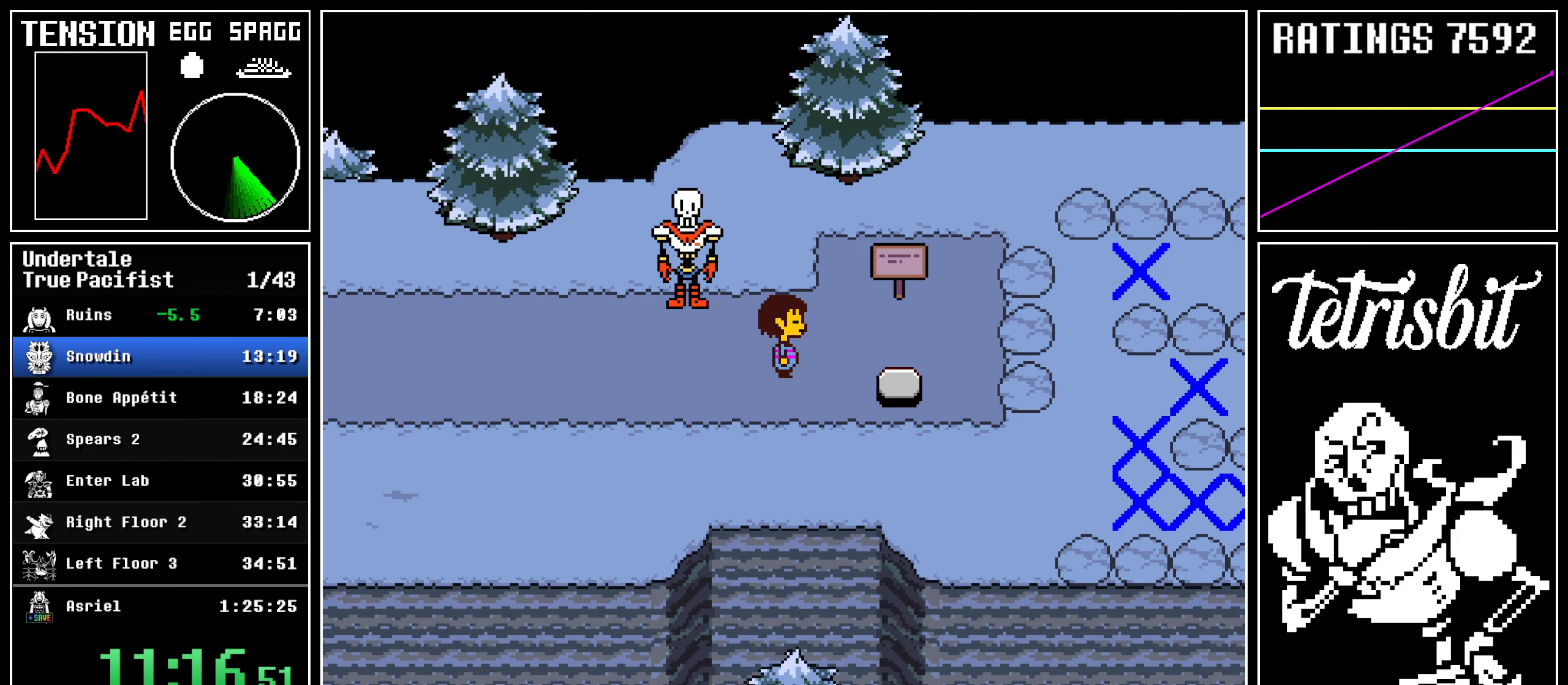
{"keys": [], "events": [[67, "right", "down"], [284, "right", "up"]]}
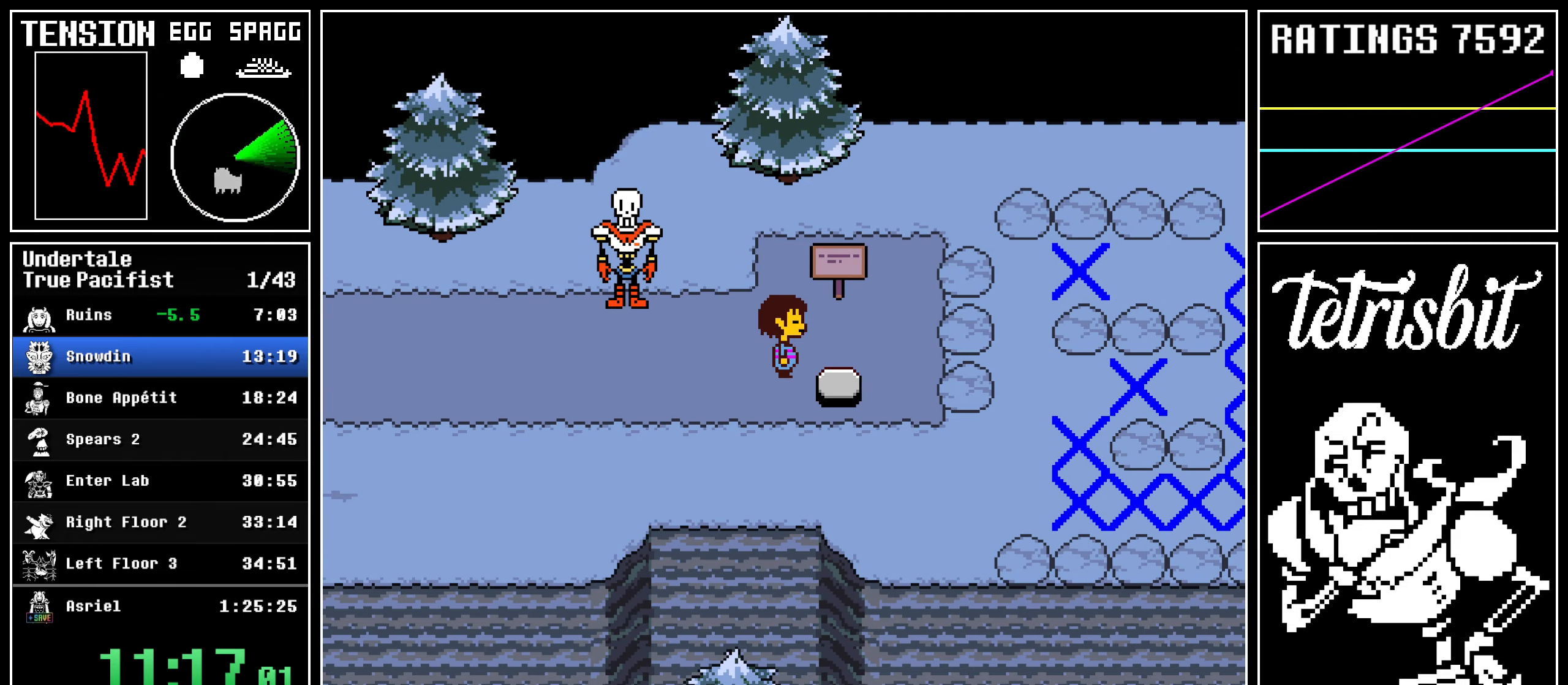
{"keys": [], "events": [[50, "up", "down"], [84, "up", "up"], [350, "right", "down"], [350, "up", "down"], [384, "right", "up"], [384, "up", "up"]]}
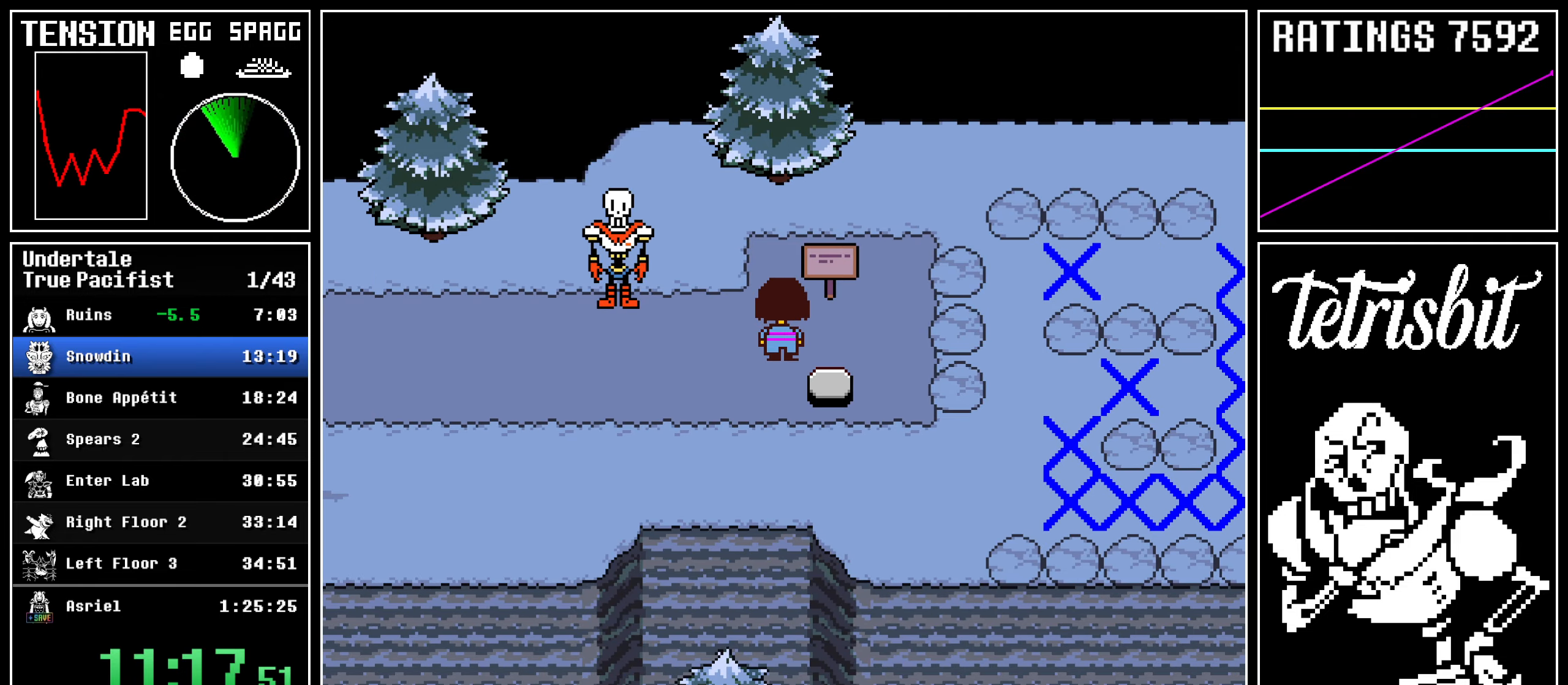
{"keys": ["down", "right", "z"], "events": [[134, "z", "down"], [184, "down", "down"], [184, "right", "down"], [234, "z", "up"], [250, "z", "down"], [284, "z", "up"], [384, "return", "down"], [417, "shift", "down"], [450, "shift", "up"], [450, "z", "down"], [484, "return", "up"]]}
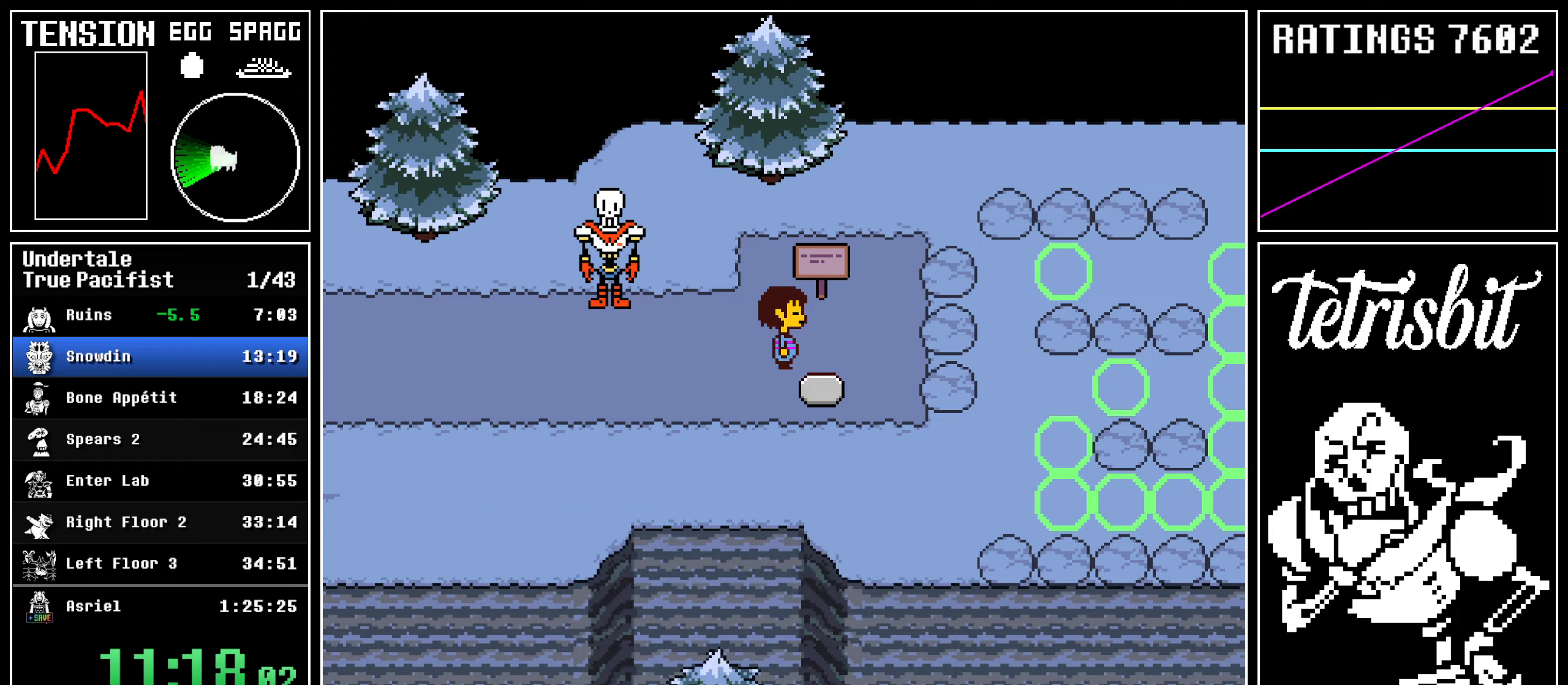
{"keys": ["return", "right", "z"], "events": [[17, "return", "down"], [17, "z", "up"], [50, "shift", "down"], [84, "shift", "up"], [84, "z", "down"], [100, "return", "up"], [150, "return", "down"], [167, "z", "up"], [200, "shift", "down"], [217, "z", "down"], [234, "shift", "up"], [250, "return", "up"], [284, "return", "down"], [300, "z", "up"], [317, "shift", "down"], [350, "shift", "up"], [350, "z", "down"], [384, "return", "up"], [434, "return", "down"], [434, "z", "up"], [467, "shift", "down"], [500, "down", "up"], [500, "shift", "up"], [500, "z", "down"]]}
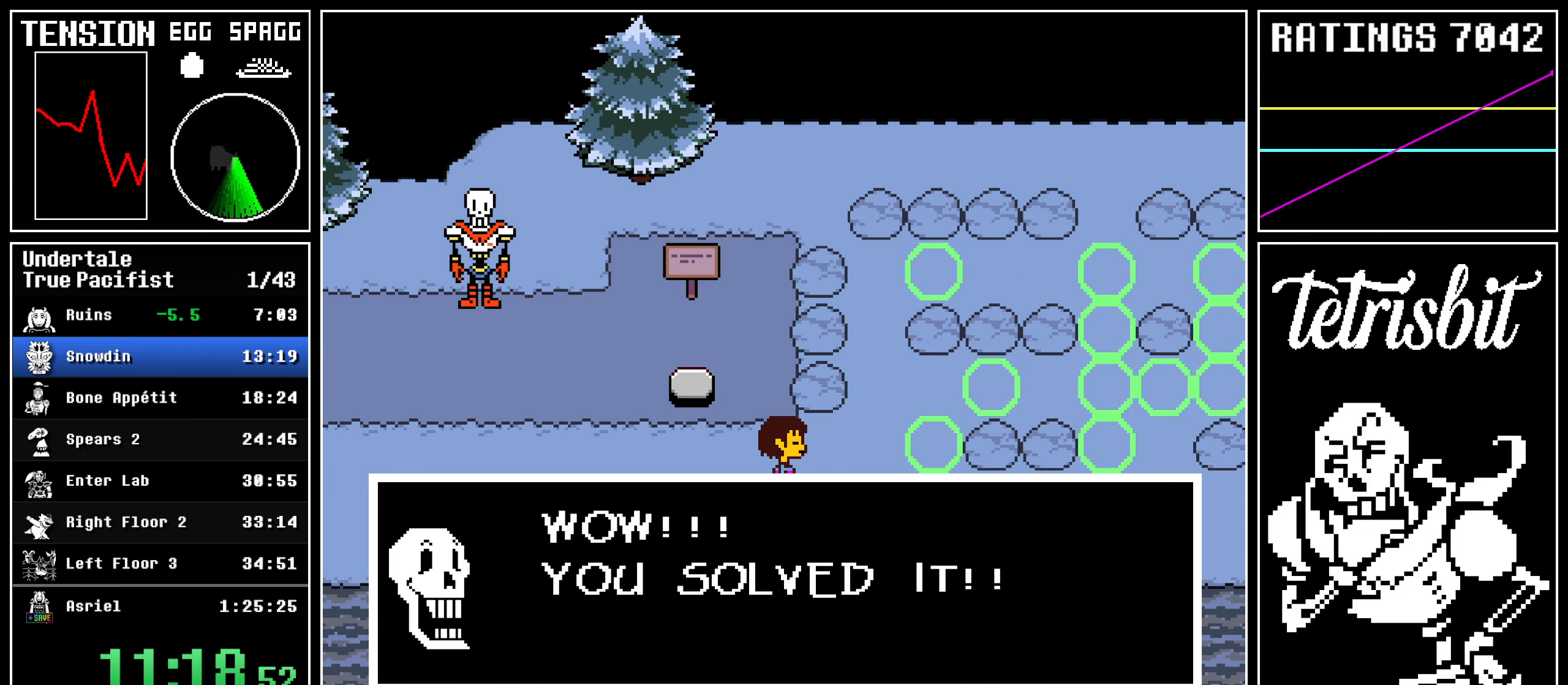
{"keys": ["down", "right", "z"], "events": [[17, "return", "up"], [67, "return", "down"], [84, "z", "up"], [100, "shift", "down"], [150, "return", "up"], [150, "shift", "up"], [150, "z", "down"], [217, "return", "down"], [234, "shift", "down"], [234, "z", "up"], [300, "return", "up"], [300, "shift", "up"], [300, "z", "down"], [367, "down", "down"], [367, "z", "up"], [434, "z", "down"]]}
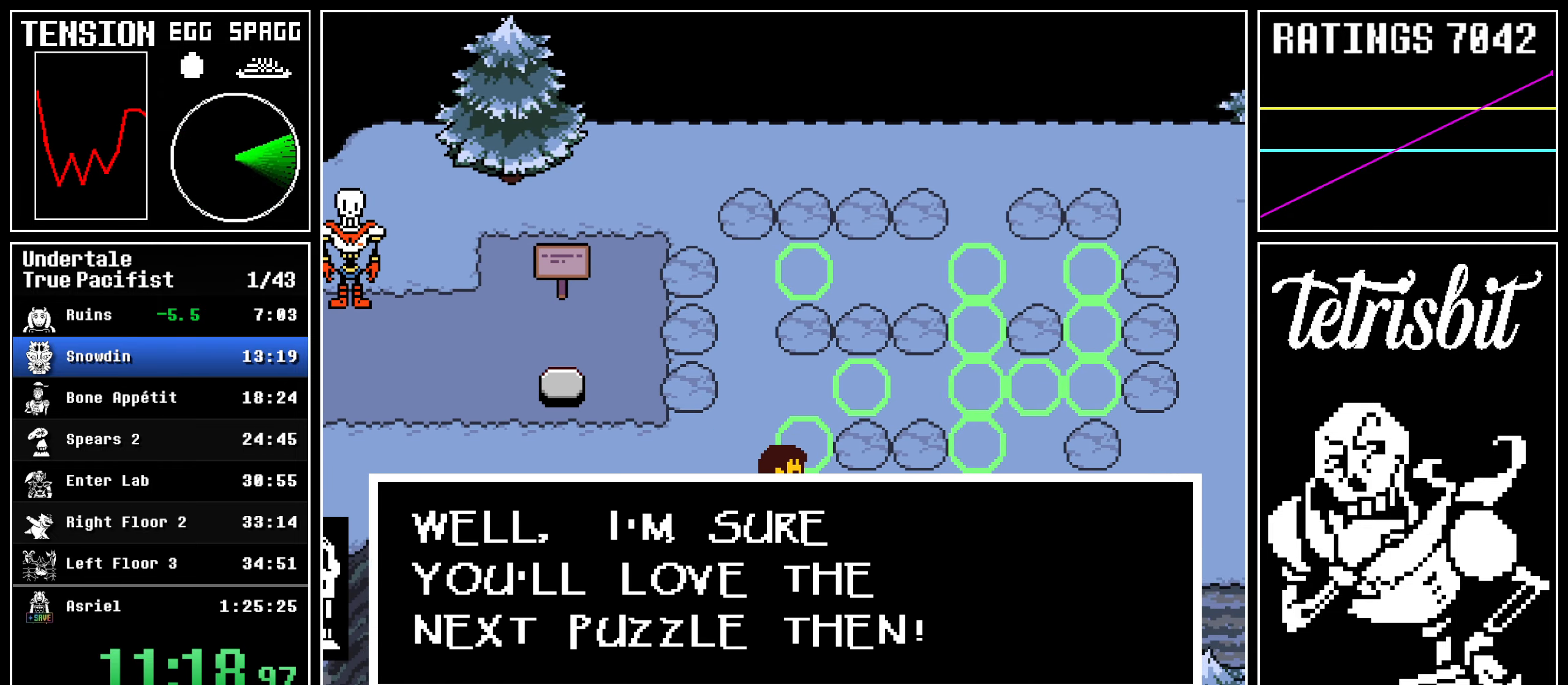
{"keys": ["down", "right"], "events": [[50, "z", "up"], [200, "z", "down"], [334, "z", "up"]]}
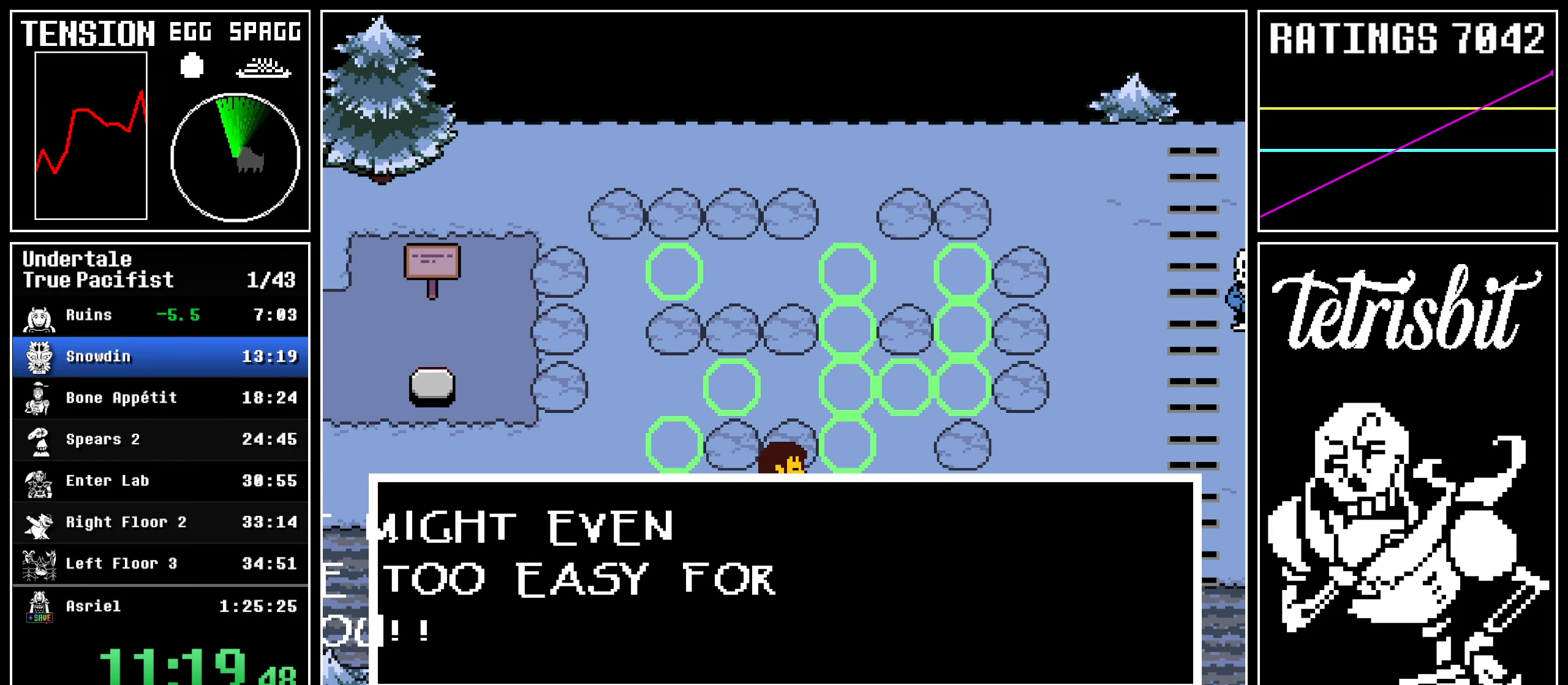
{"keys": ["down", "right"], "events": [[84, "z", "down"], [184, "z", "up"]]}
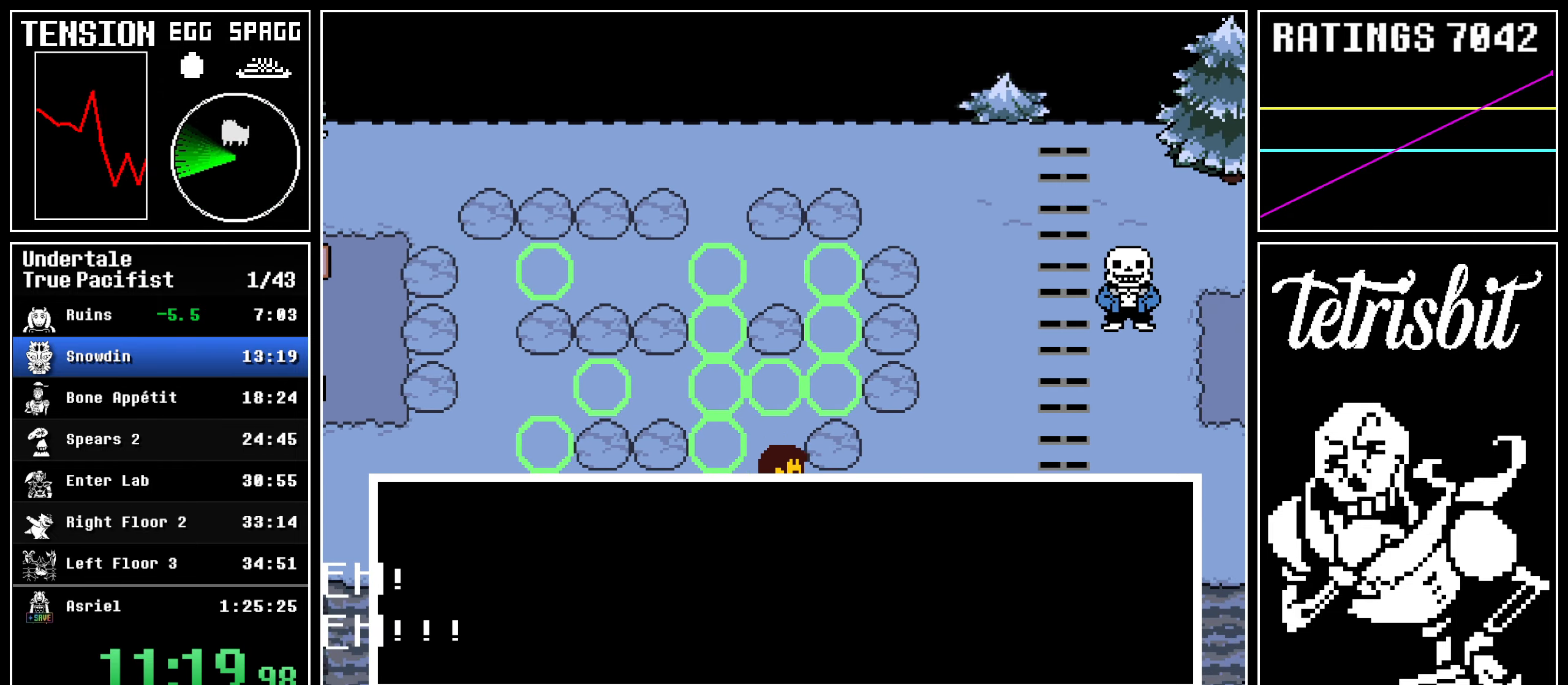
{"keys": ["right", "up"], "events": [[117, "down", "up"], [184, "up", "down"]]}
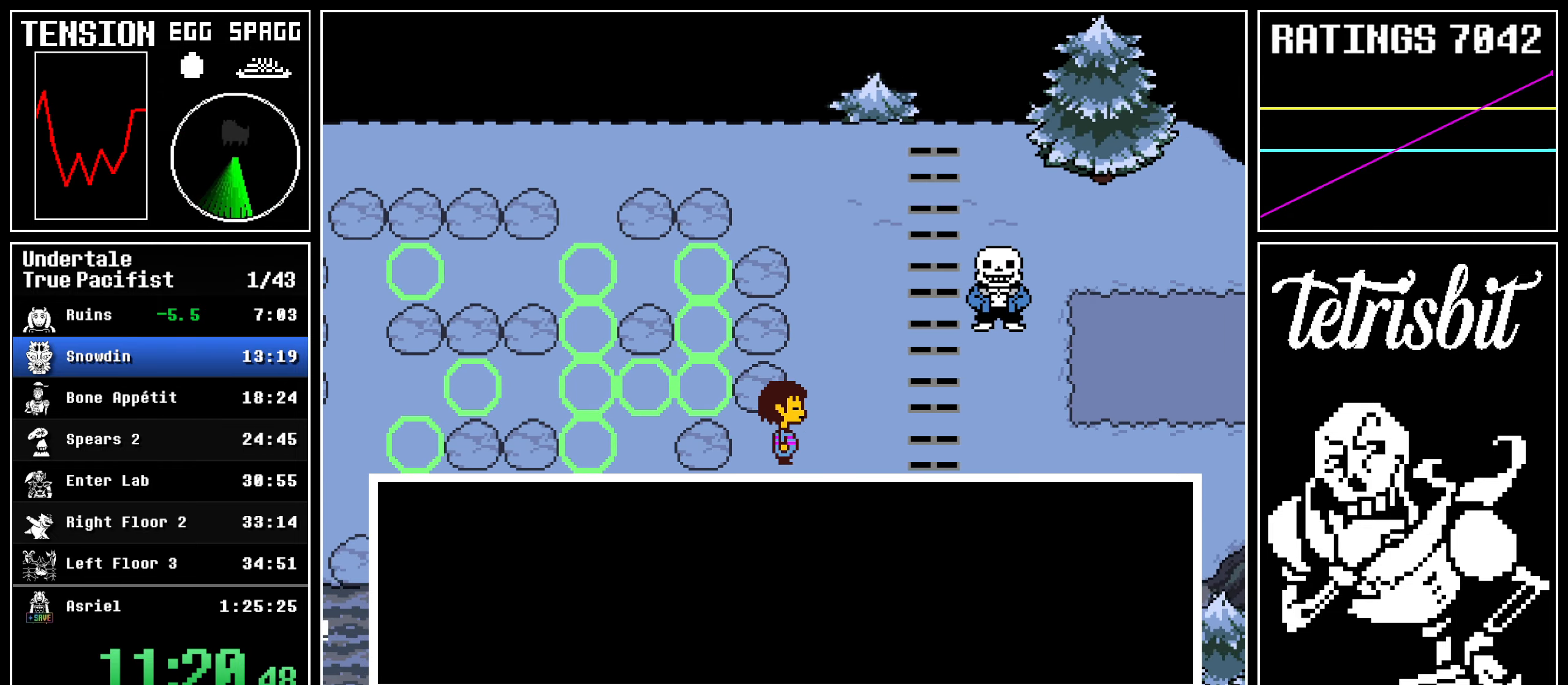
{"keys": ["right"], "events": [[350, "up", "up"]]}
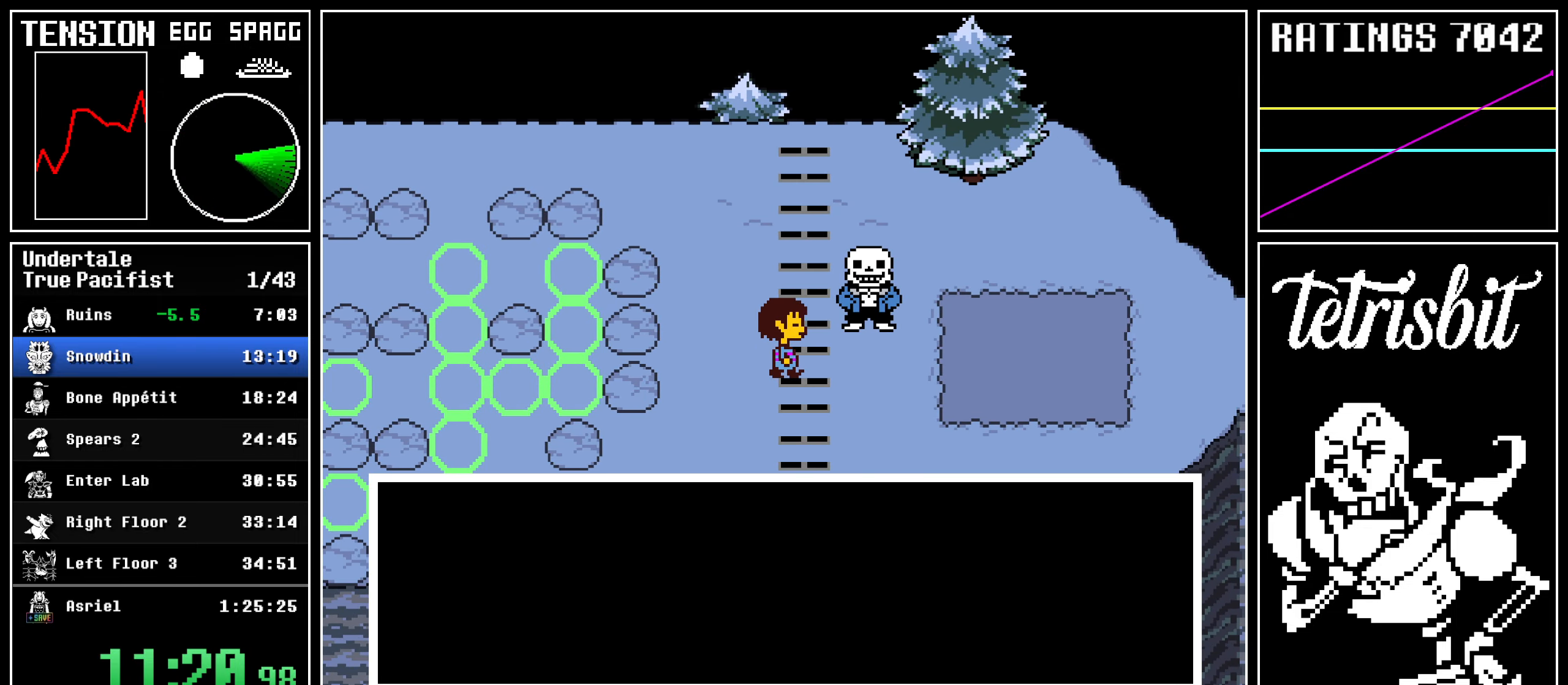
{"keys": ["right"], "events": [[250, "z", "down"], [317, "z", "up"]]}
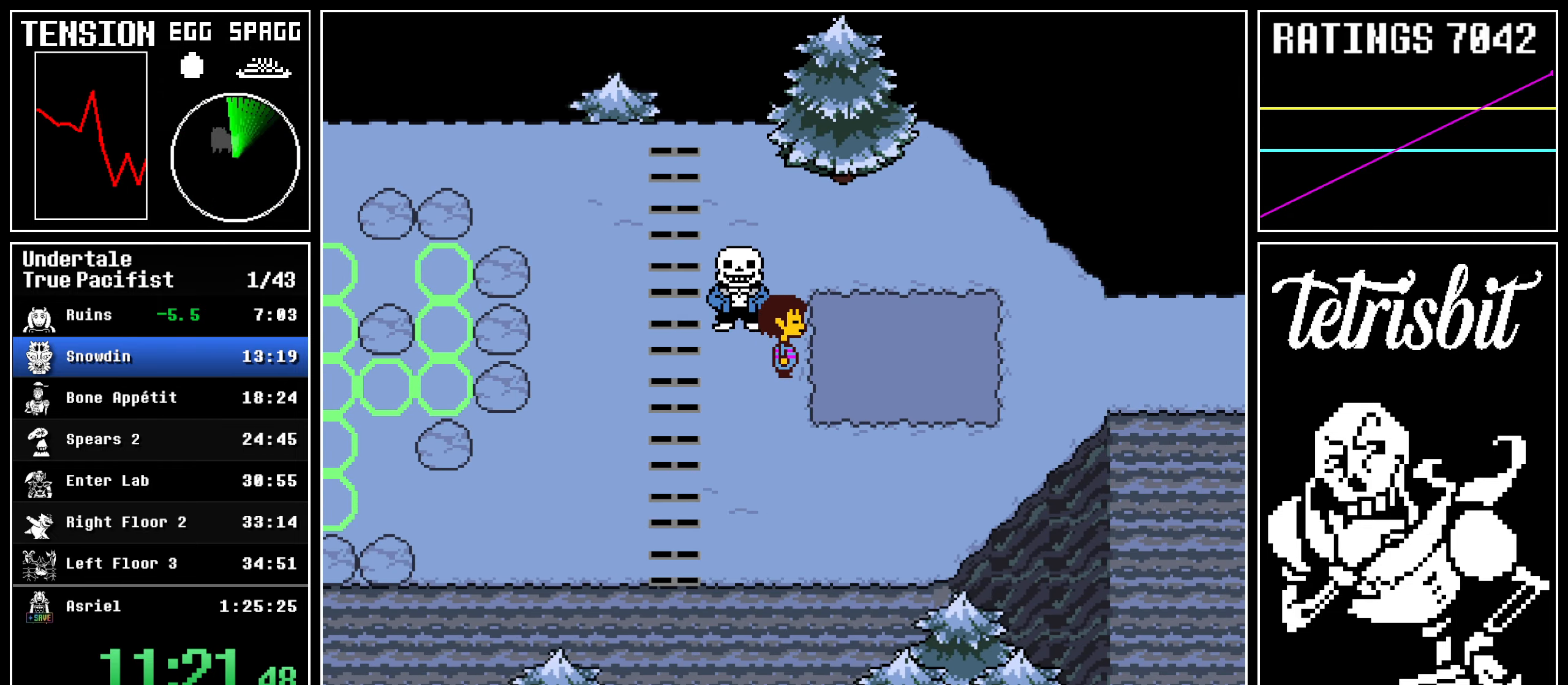
{"keys": ["right"], "events": []}
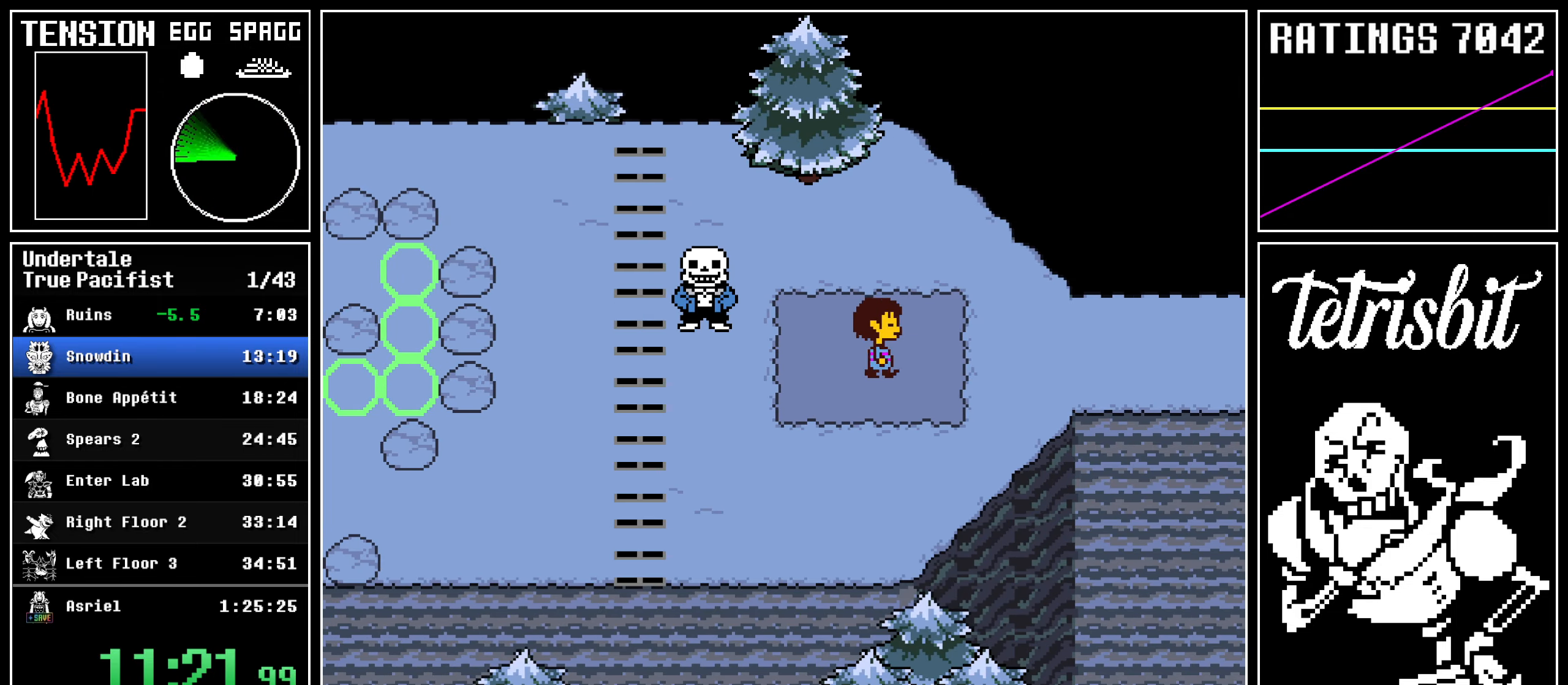
{"keys": ["right"], "events": []}